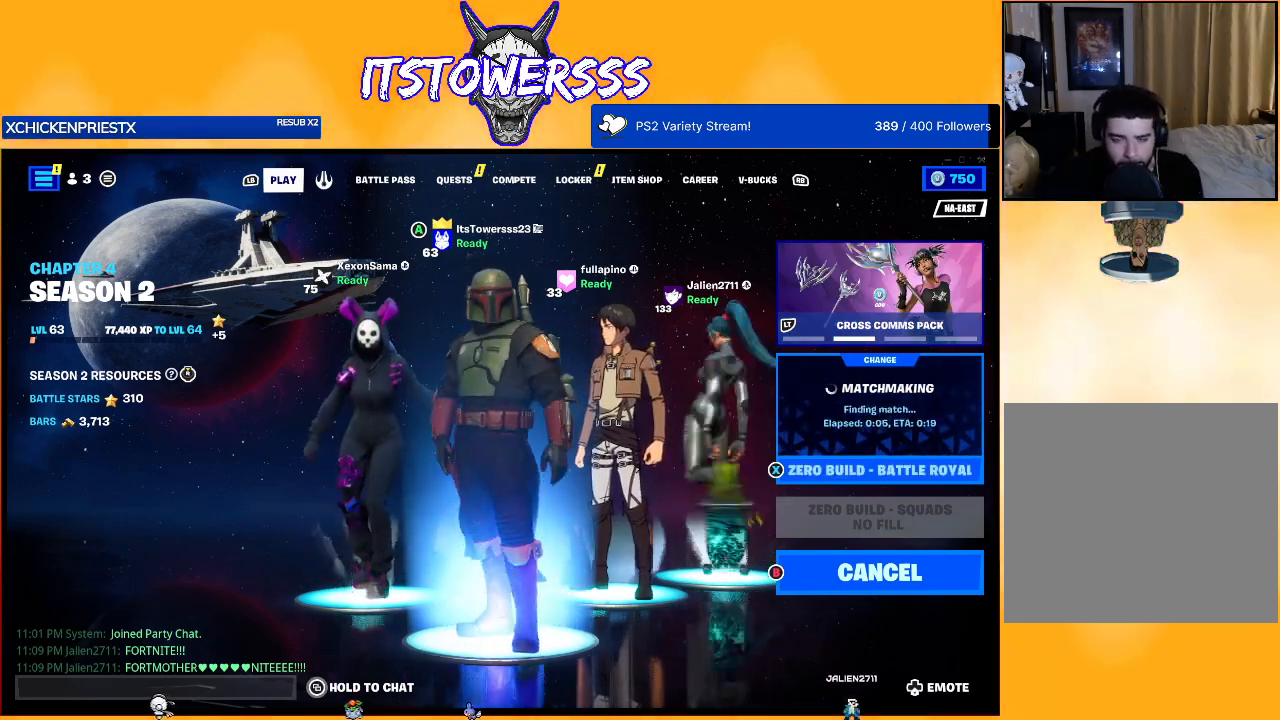
Gameplay with a controller (Xbox layout); each line is a JSON object with the inputs held at the frame after it. "events" lists button and stick changes between this image and that frame as [ms after this image, input, new state], when the widget could be followed in between.
{"buttons": ["DPAD_DOWN"], "left_stick": "center", "right_stick": "center", "events": [[333, "DPAD_DOWN", "down"]]}
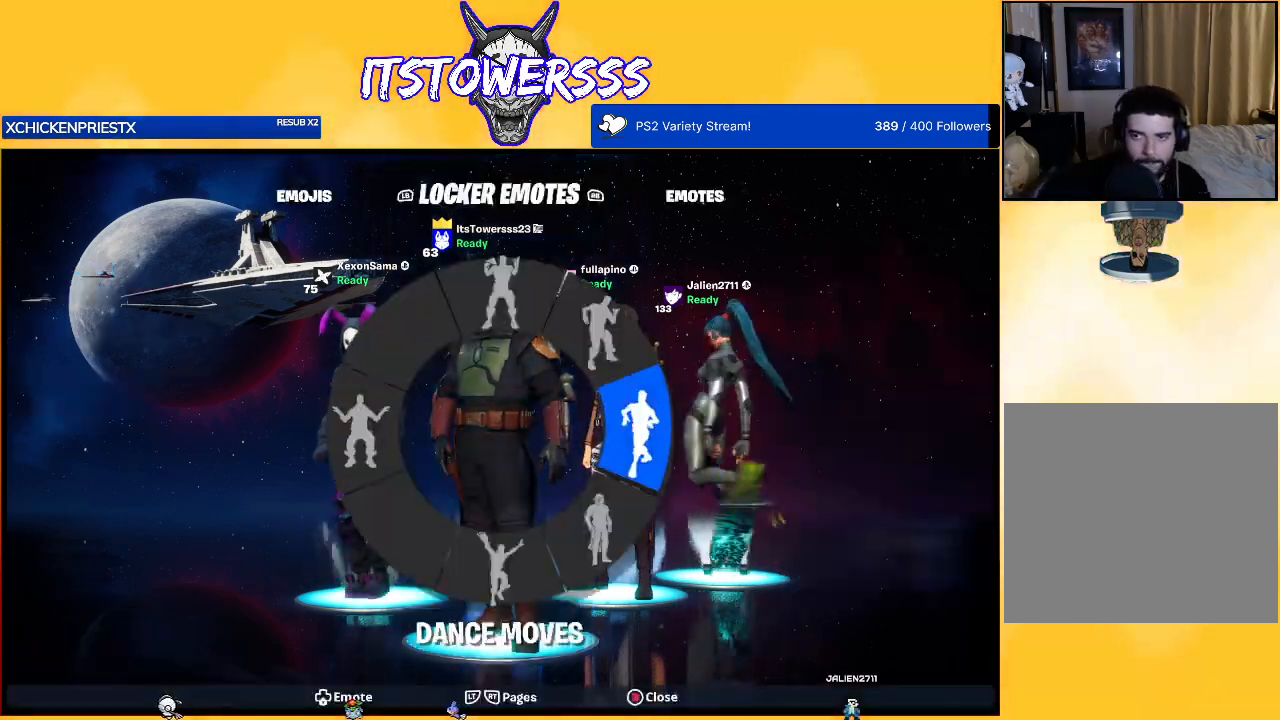
{"buttons": ["DPAD_DOWN"], "left_stick": "center", "right_stick": "center", "events": []}
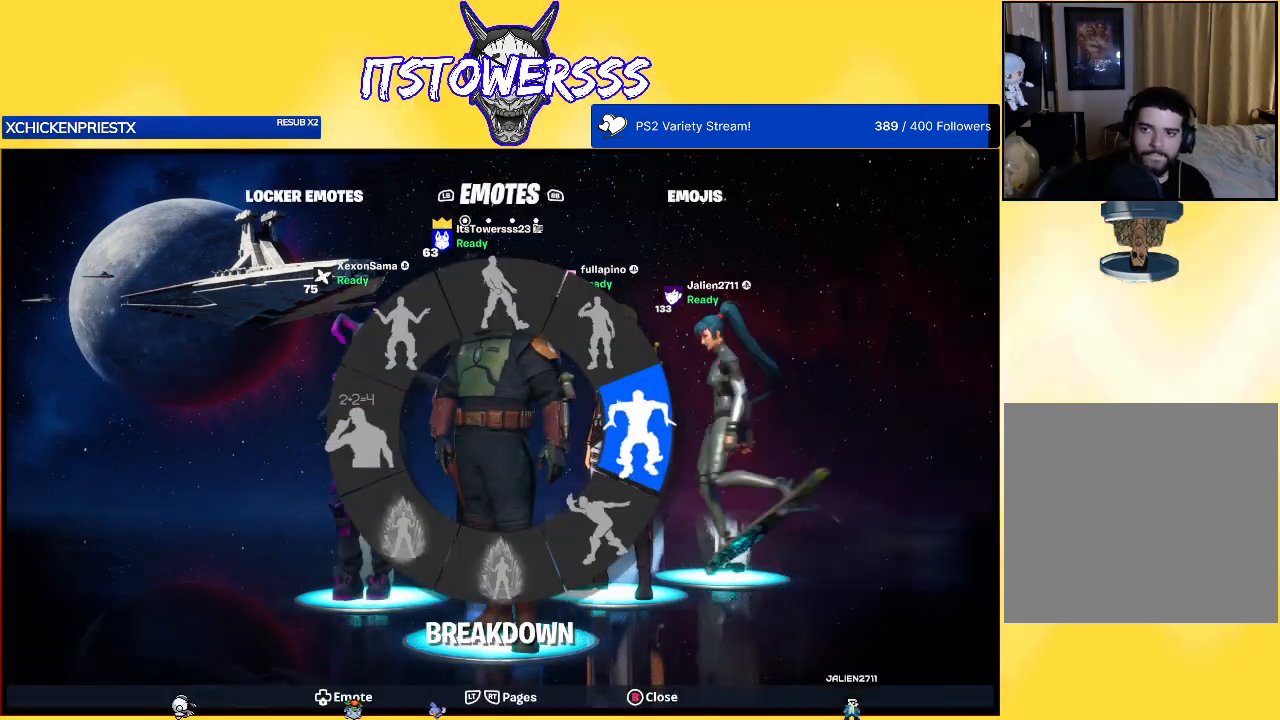
{"buttons": ["DPAD_DOWN"], "left_stick": "center", "right_stick": "up-right", "events": [[250, "right_stick", "up-right"]]}
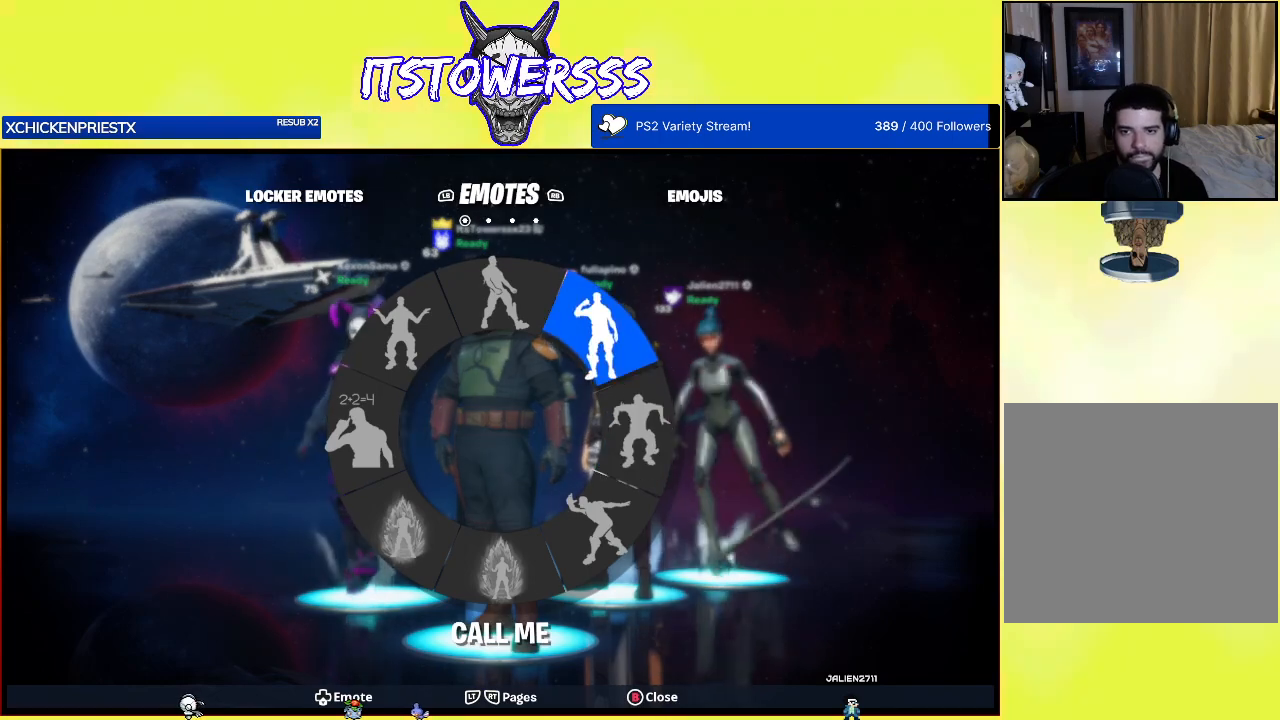
{"buttons": ["DPAD_DOWN"], "left_stick": "center", "right_stick": "up-right", "events": []}
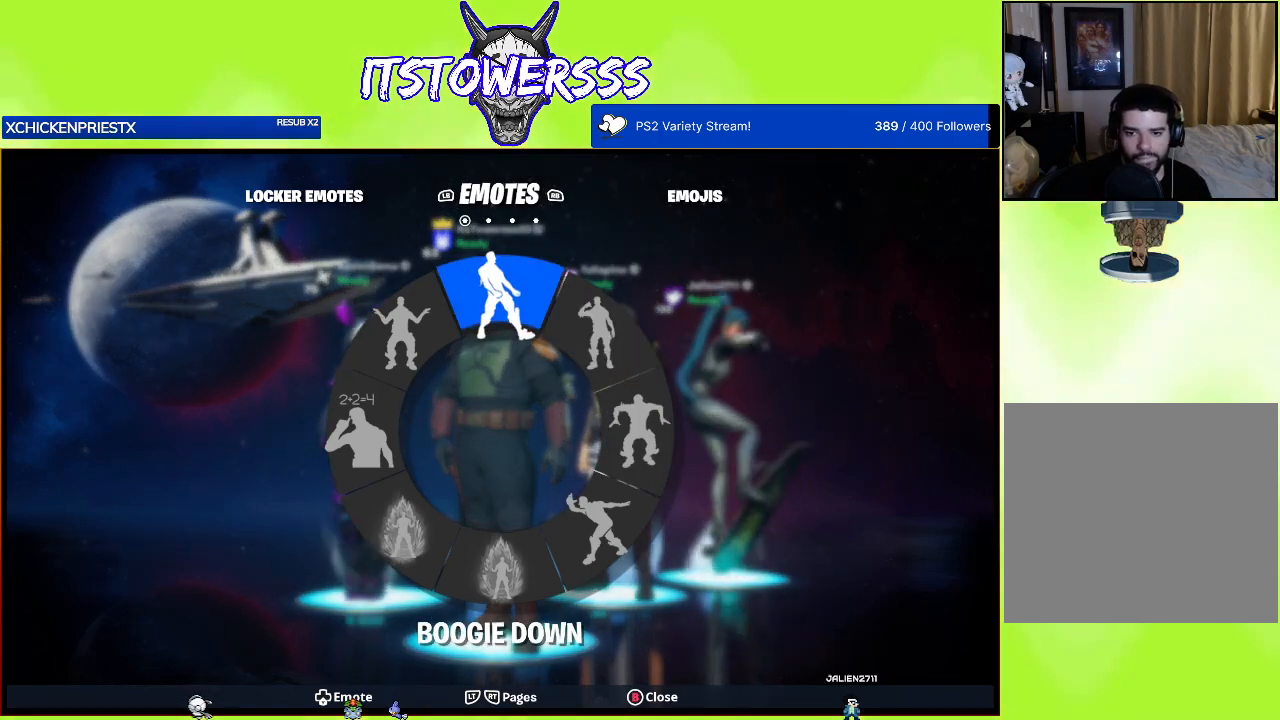
{"buttons": ["DPAD_DOWN"], "left_stick": "center", "right_stick": "up-right", "events": []}
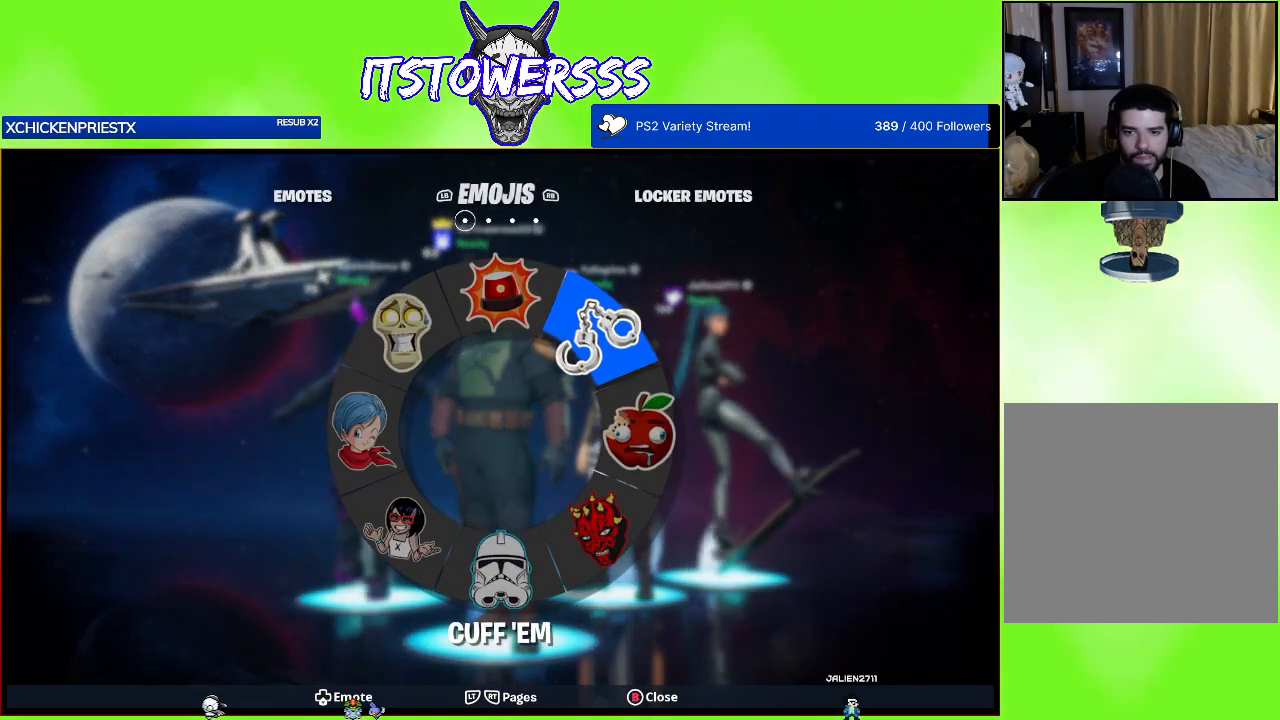
{"buttons": ["DPAD_DOWN"], "left_stick": "center", "right_stick": "up-right", "events": []}
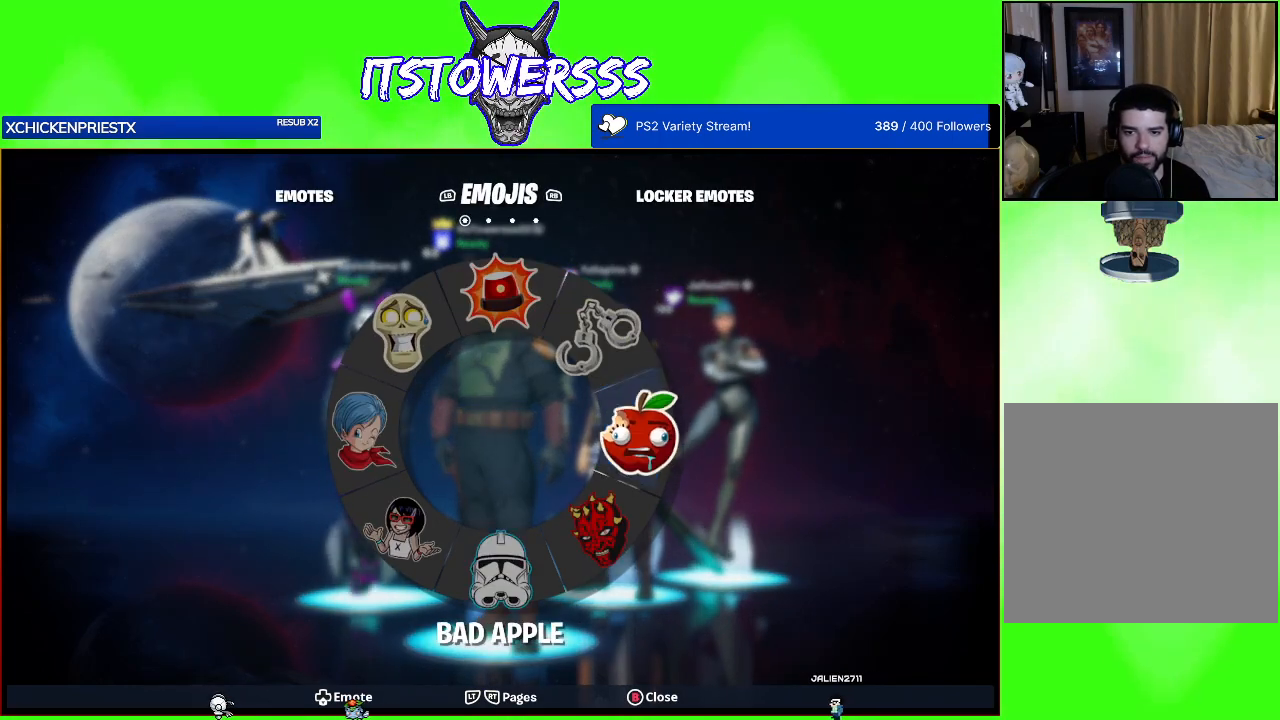
{"buttons": ["DPAD_DOWN"], "left_stick": "center", "right_stick": "down", "events": [[133, "right_stick", "down-right"], [317, "right_stick", "down"]]}
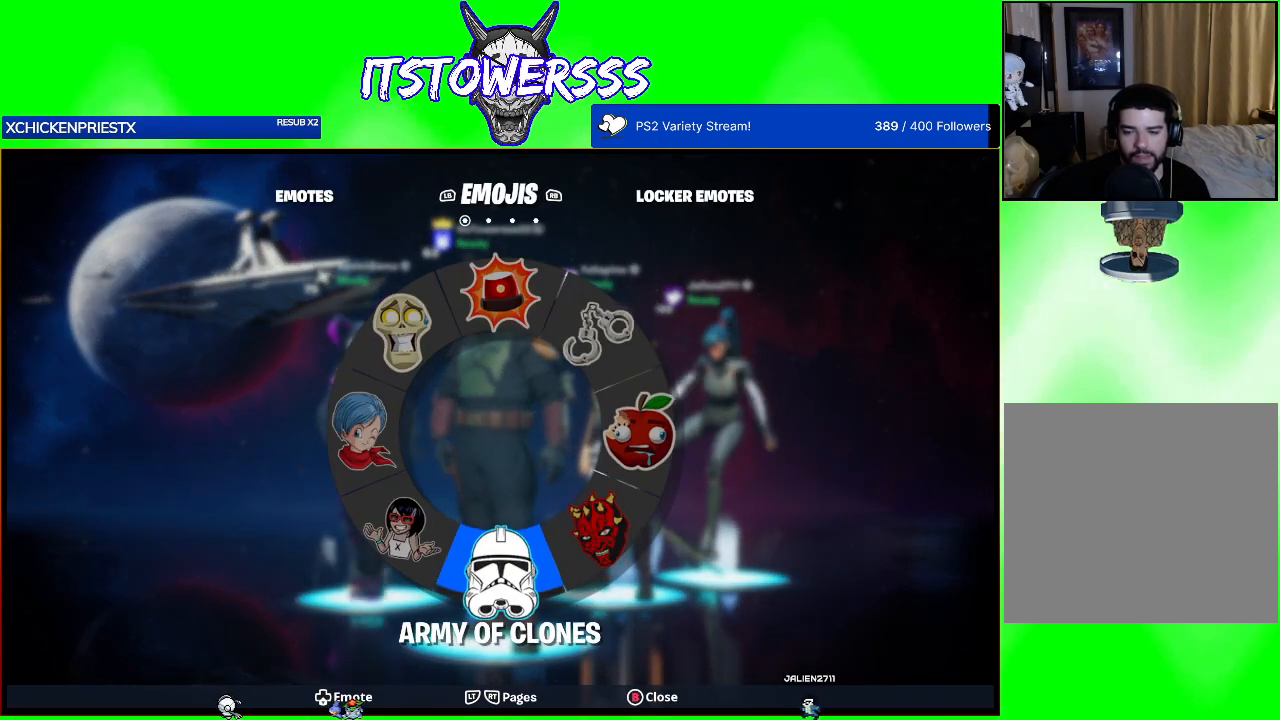
{"buttons": ["DPAD_DOWN"], "left_stick": "center", "right_stick": "down-right", "events": [[267, "right_stick", "down-right"]]}
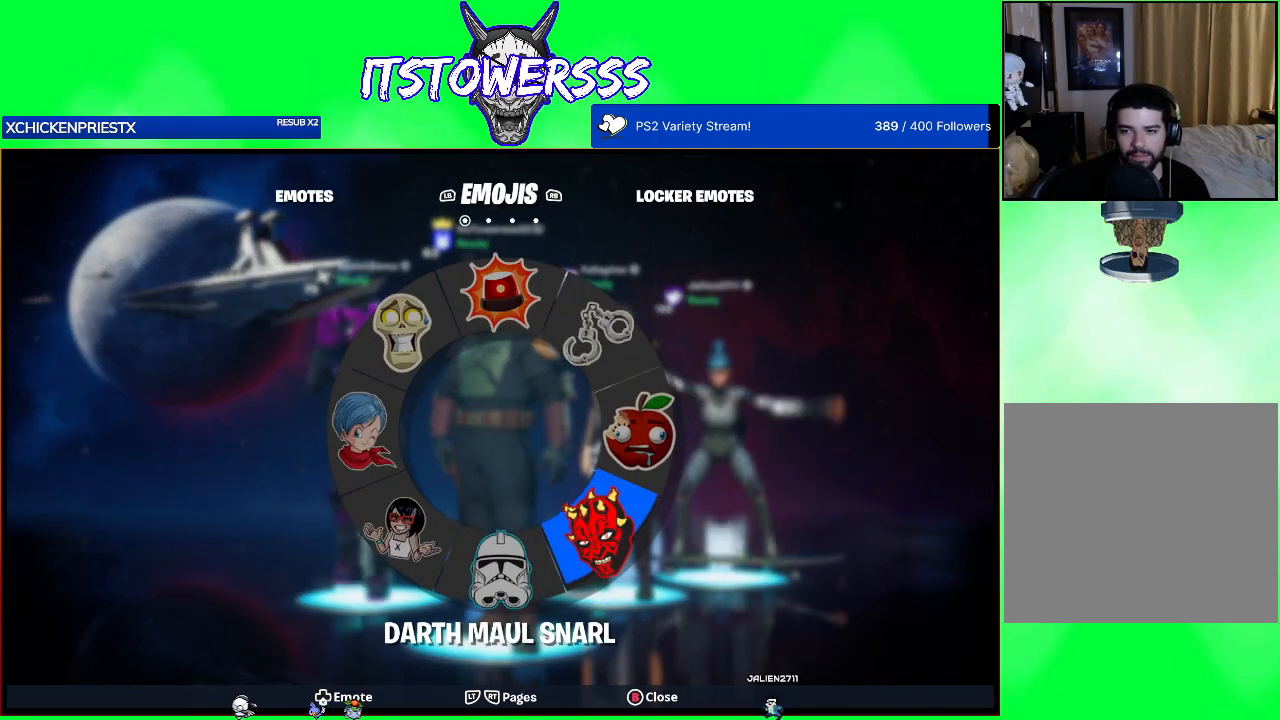
{"buttons": [], "left_stick": "center", "right_stick": "center", "events": [[133, "DPAD_DOWN", "up"], [400, "right_stick", "center"]]}
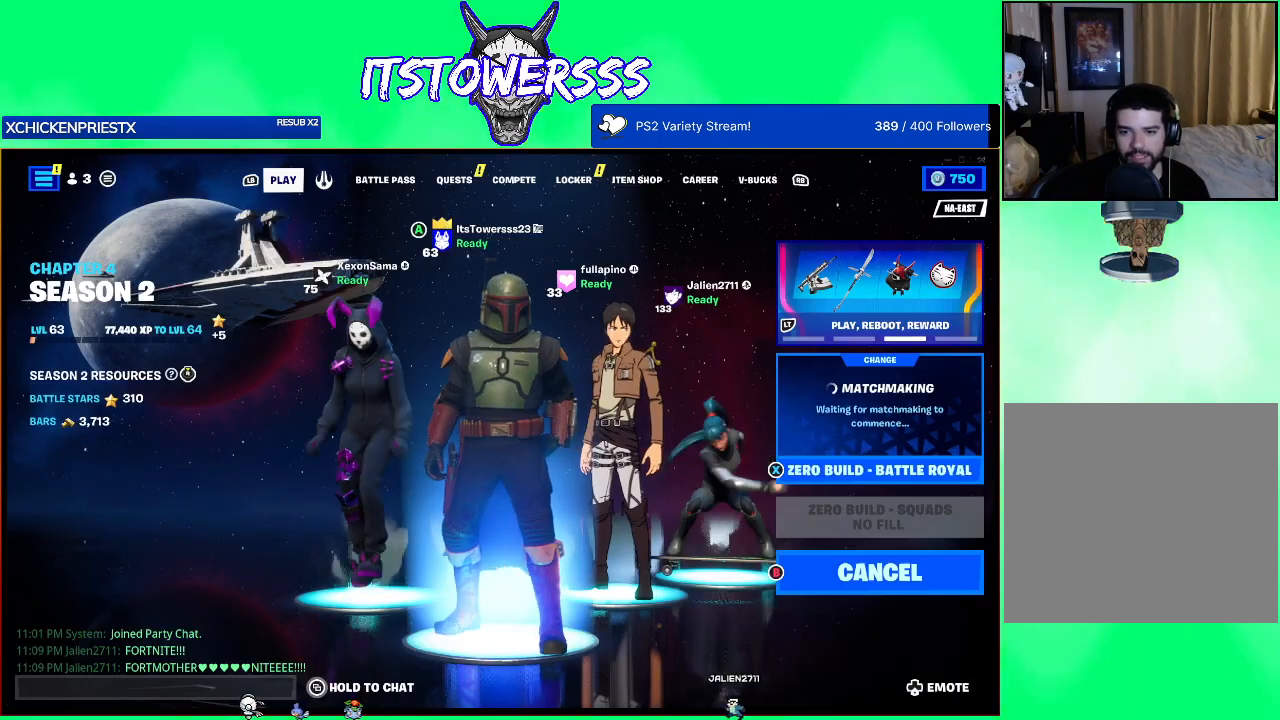
{"buttons": [], "left_stick": "center", "right_stick": "center", "events": []}
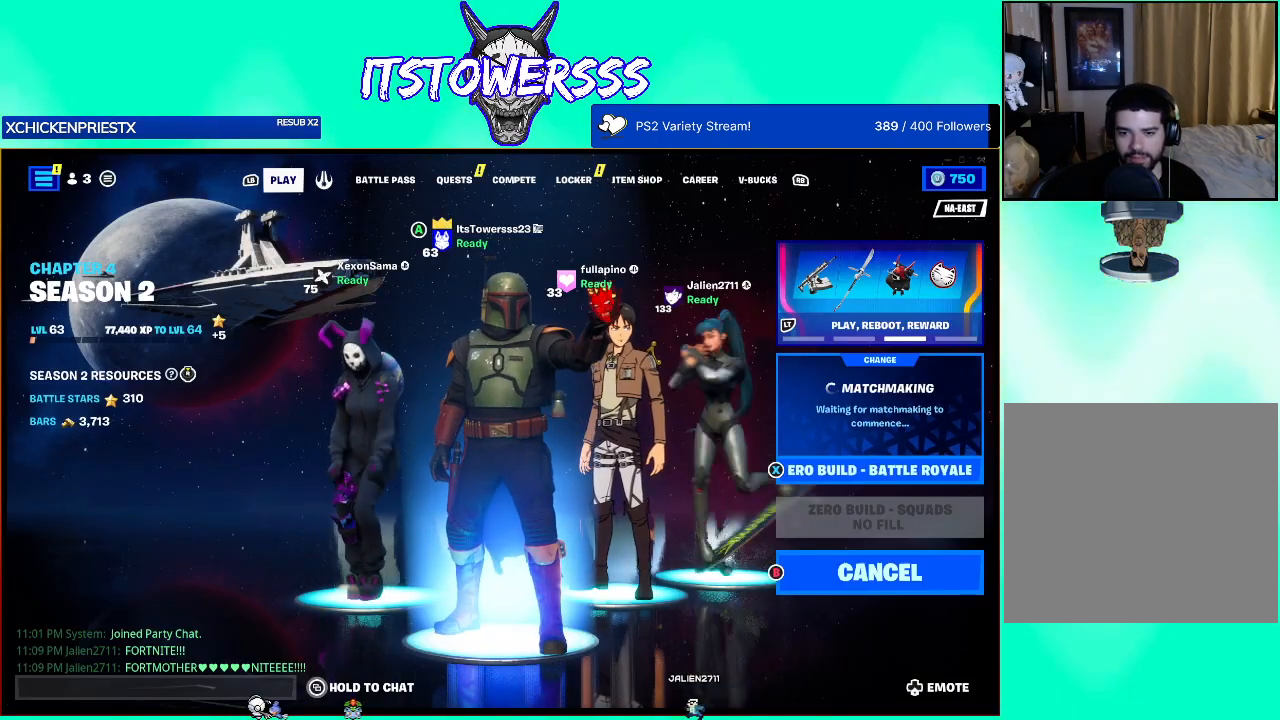
{"buttons": [], "left_stick": "center", "right_stick": "center", "events": []}
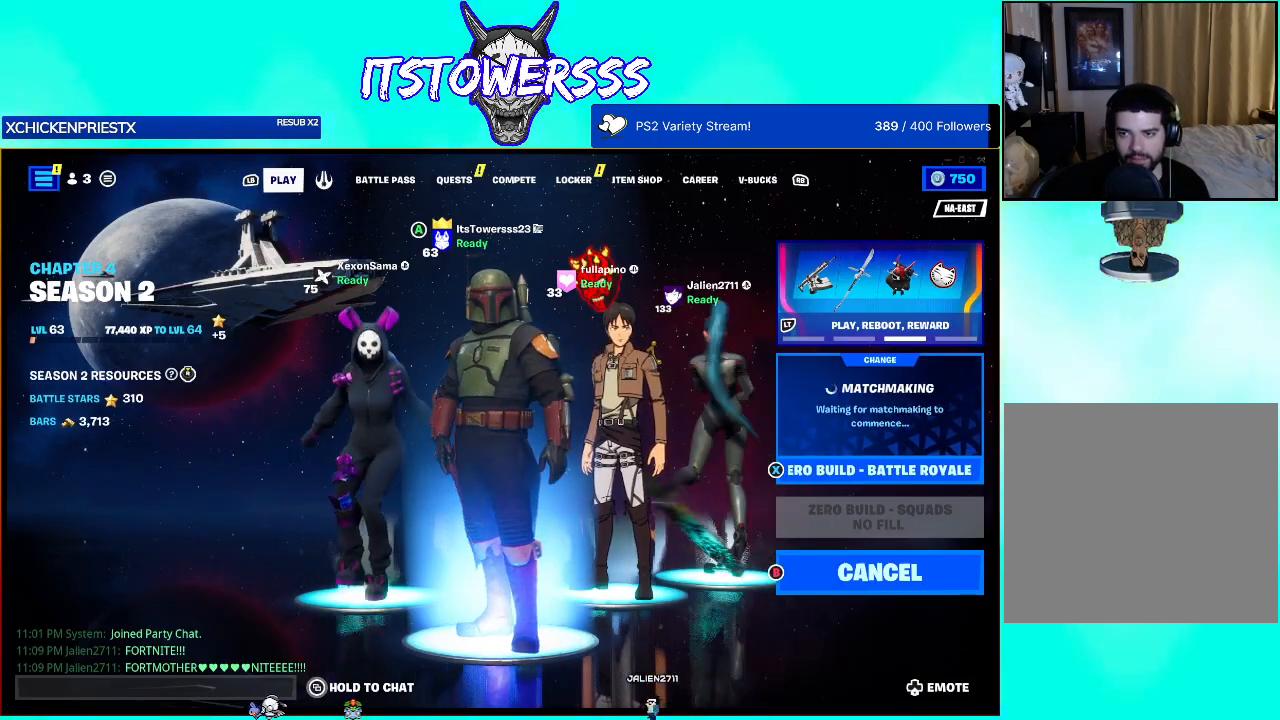
{"buttons": [], "left_stick": "center", "right_stick": "center", "events": []}
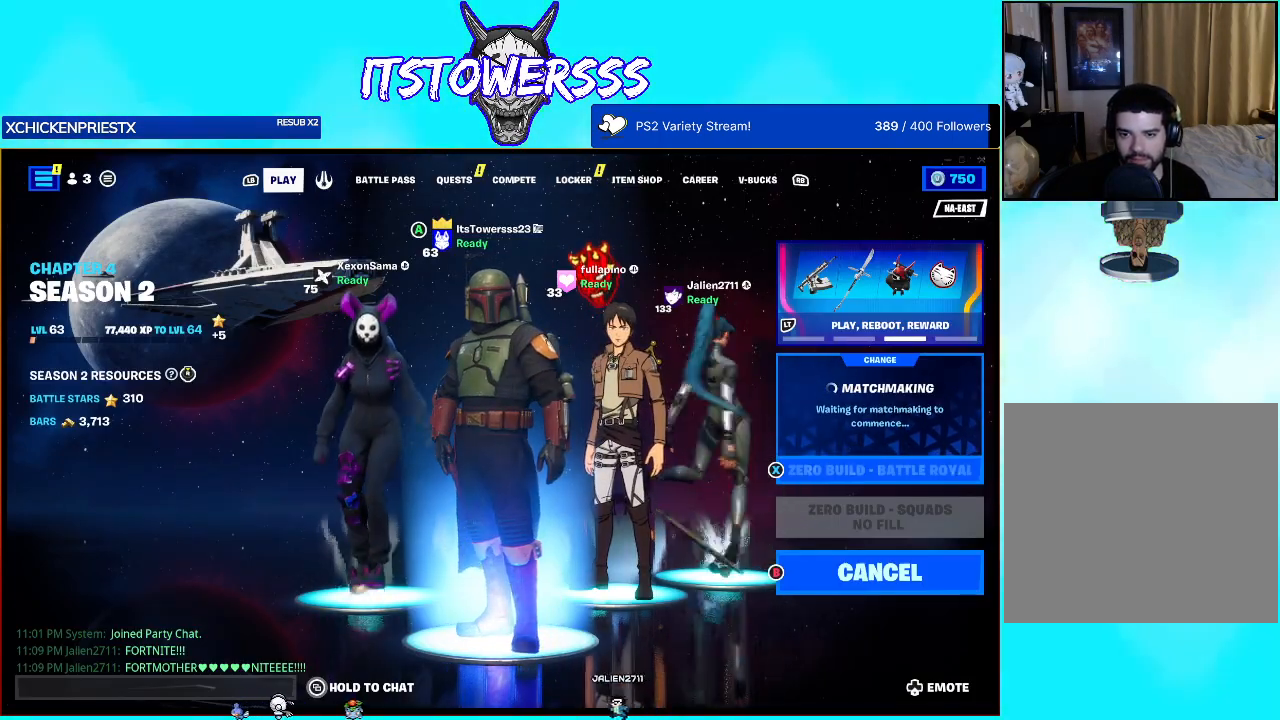
{"buttons": [], "left_stick": "center", "right_stick": "center", "events": []}
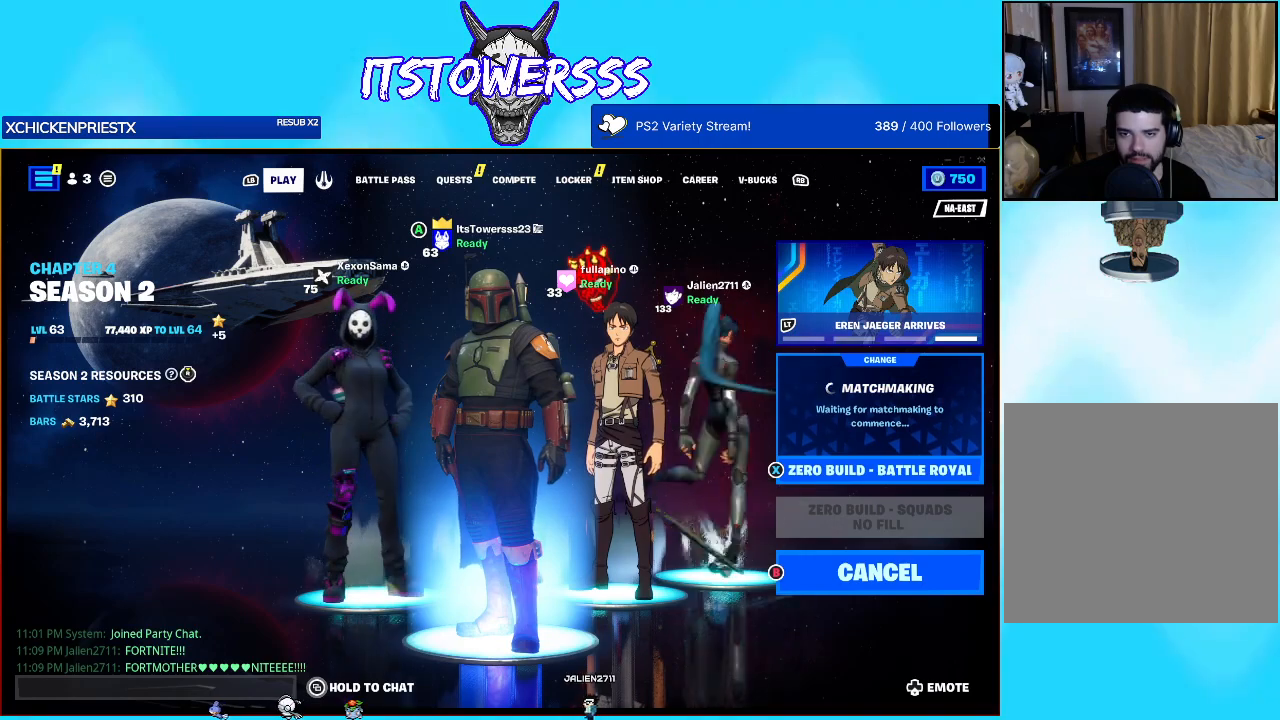
{"buttons": [], "left_stick": "center", "right_stick": "center", "events": []}
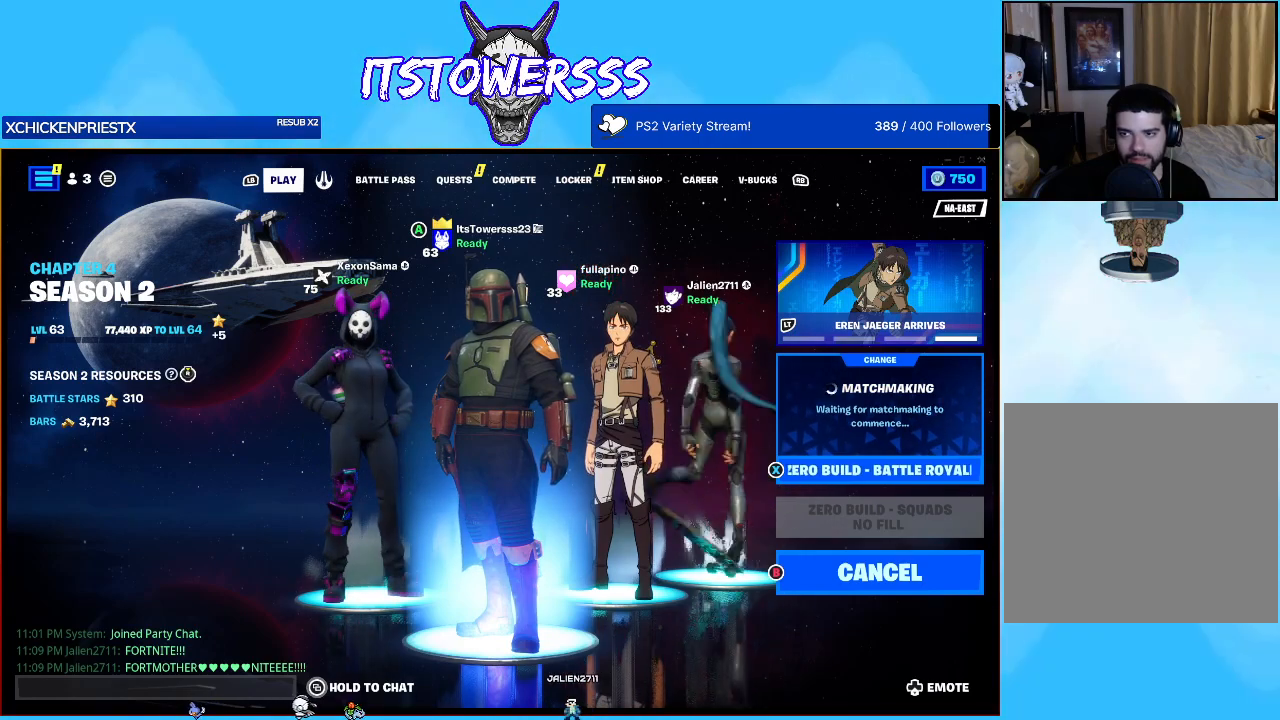
{"buttons": ["DPAD_DOWN"], "left_stick": "center", "right_stick": "center", "events": [[117, "DPAD_DOWN", "down"]]}
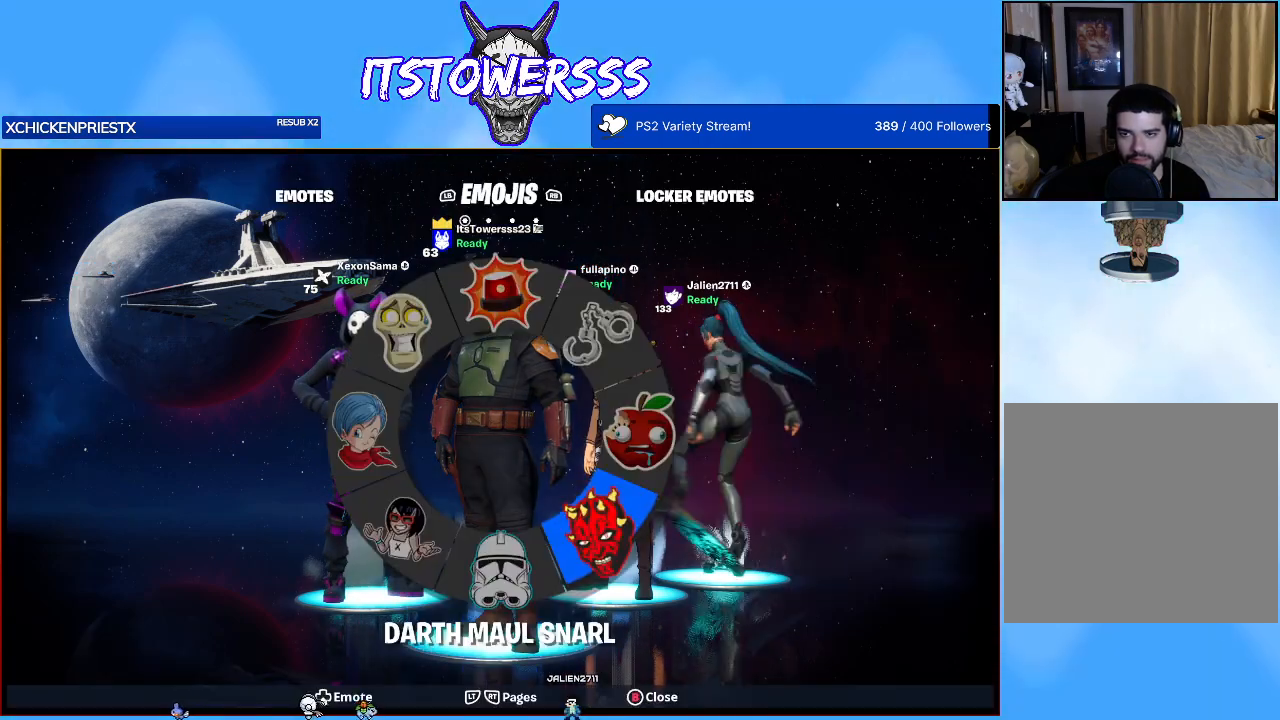
{"buttons": ["DPAD_DOWN"], "left_stick": "center", "right_stick": "center", "events": []}
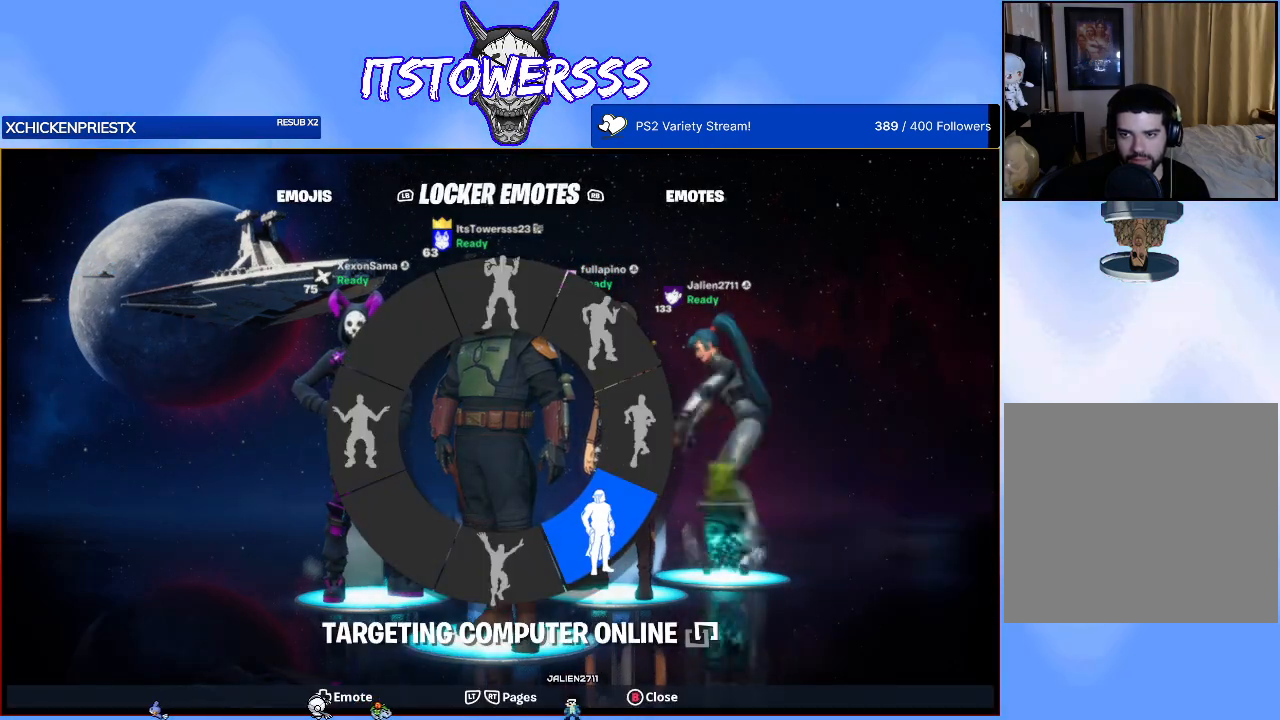
{"buttons": ["DPAD_DOWN"], "left_stick": "center", "right_stick": "center", "events": []}
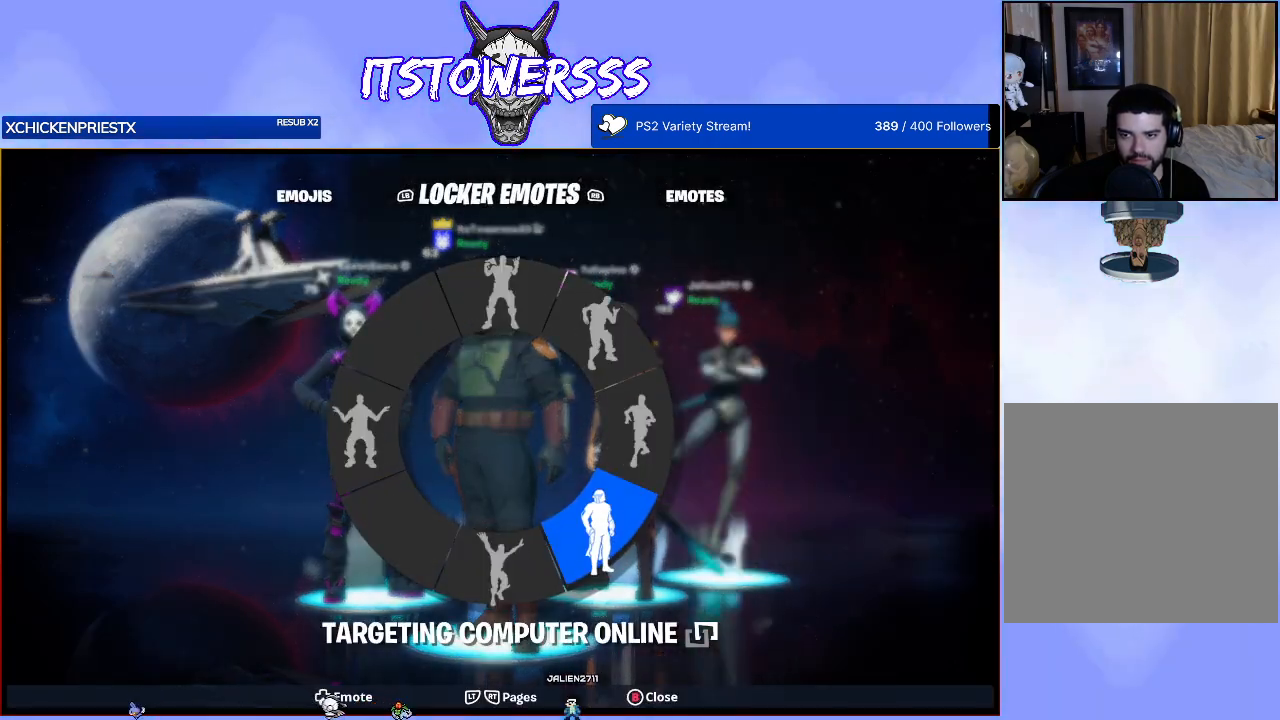
{"buttons": ["DPAD_DOWN"], "left_stick": "center", "right_stick": "up", "events": [[133, "right_stick", "up-right"], [467, "right_stick", "up"]]}
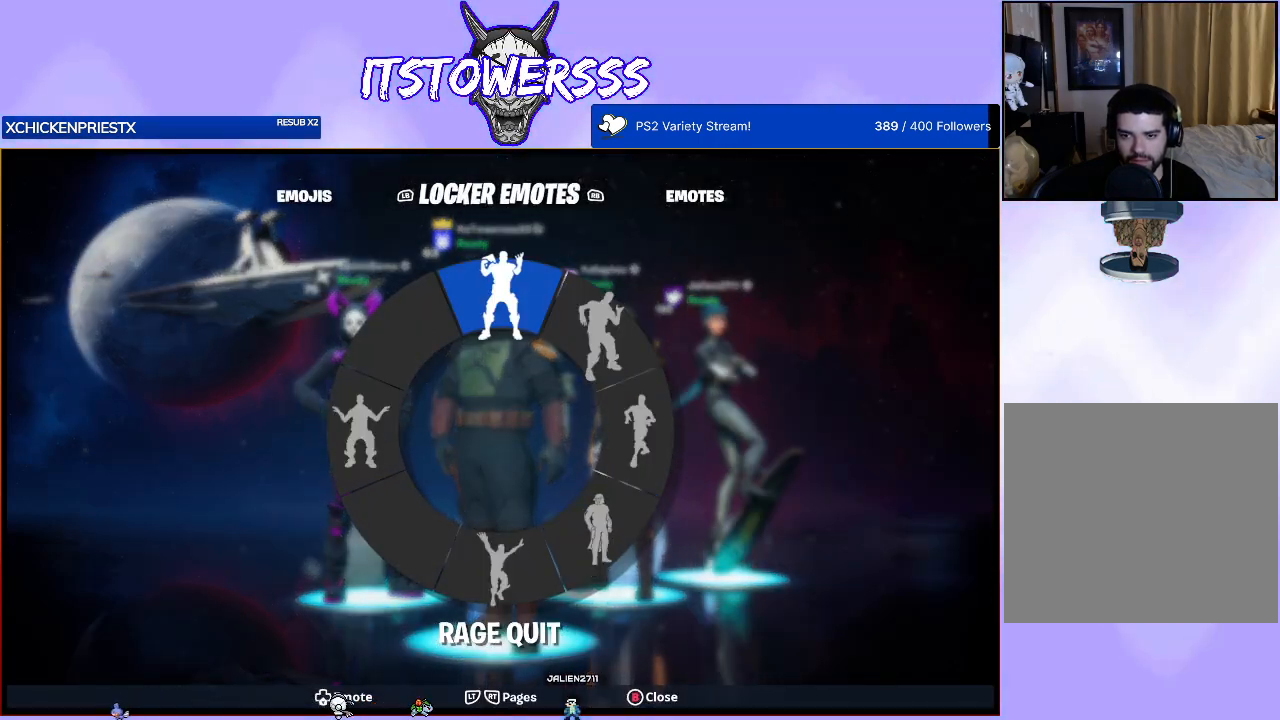
{"buttons": ["DPAD_DOWN"], "left_stick": "center", "right_stick": "up", "events": [[200, "right_stick", "left"], [500, "right_stick", "up"]]}
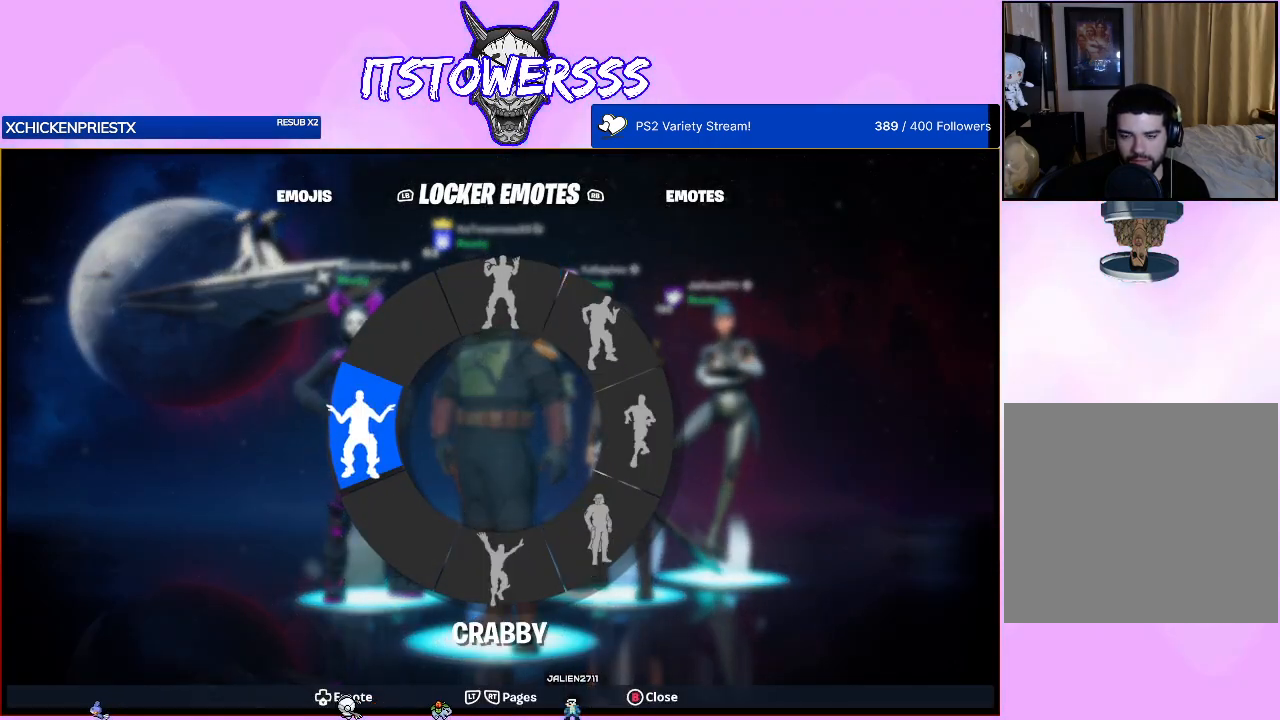
{"buttons": ["DPAD_DOWN"], "left_stick": "center", "right_stick": "up-right", "events": [[67, "right_stick", "up-right"]]}
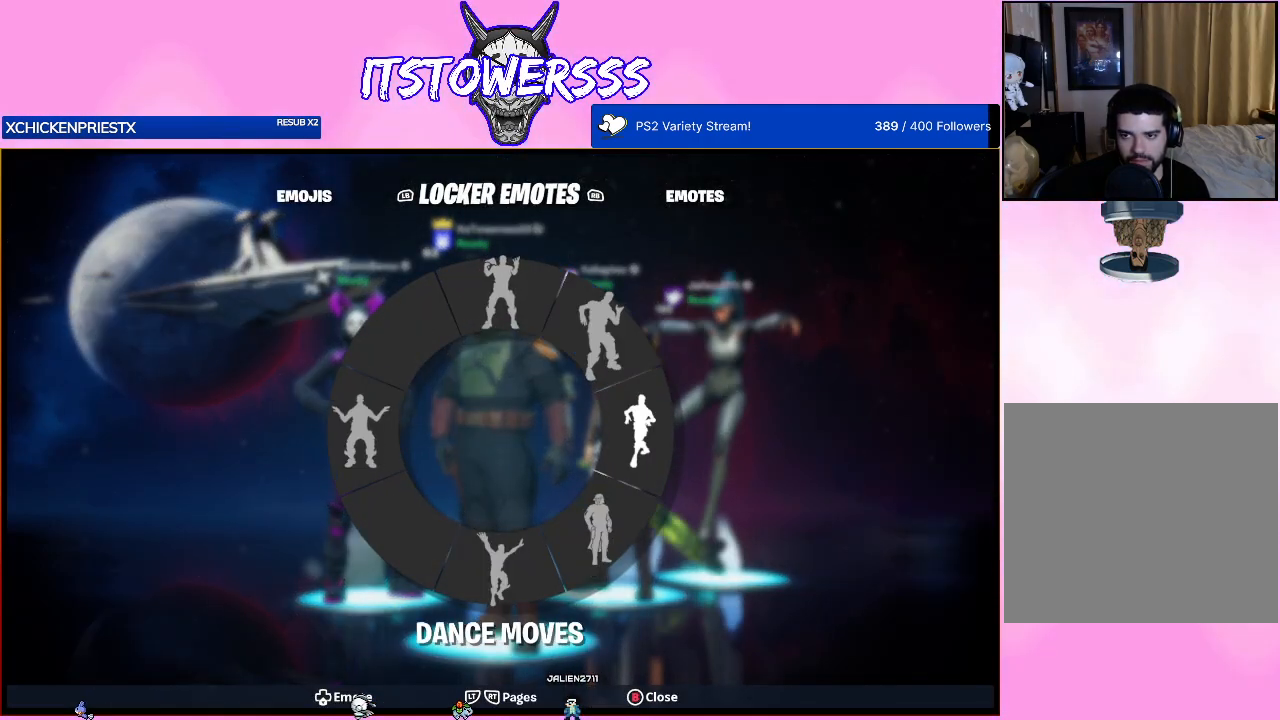
{"buttons": ["DPAD_DOWN"], "left_stick": "center", "right_stick": "left", "events": [[50, "right_stick", "right"], [233, "right_stick", "left"]]}
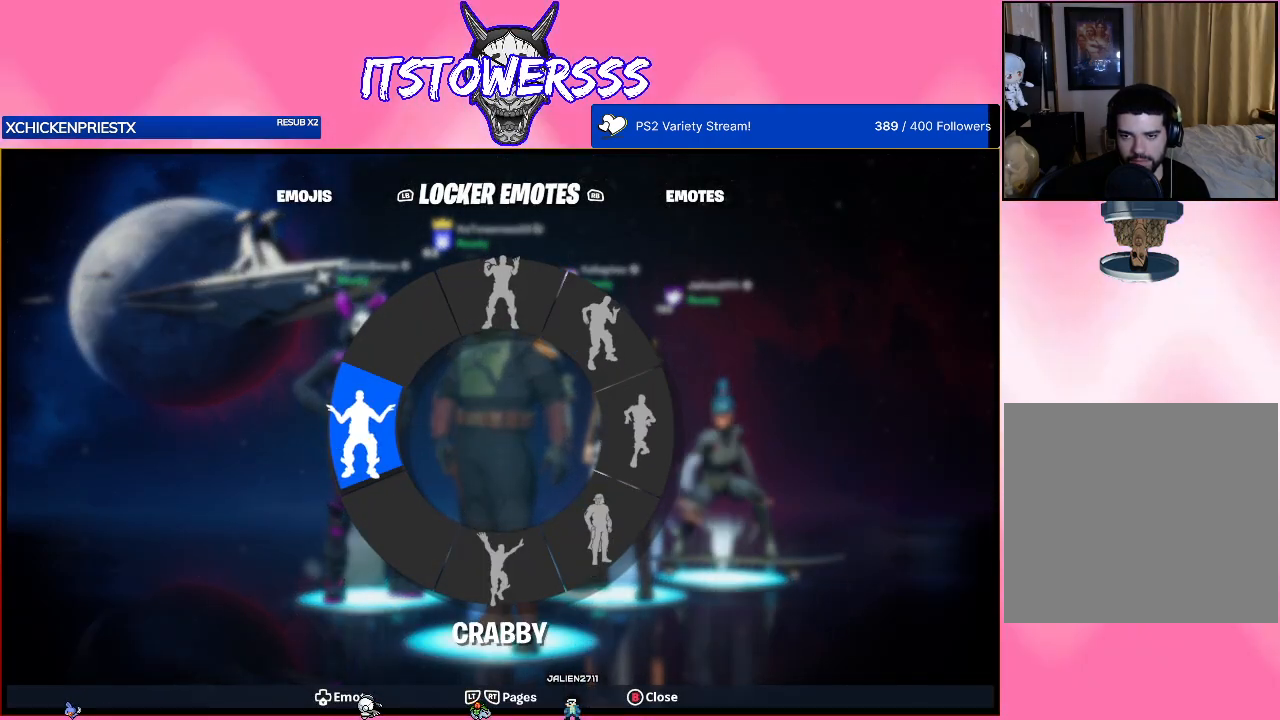
{"buttons": [], "left_stick": "center", "right_stick": "center", "events": [[67, "DPAD_DOWN", "up"], [367, "right_stick", "center"]]}
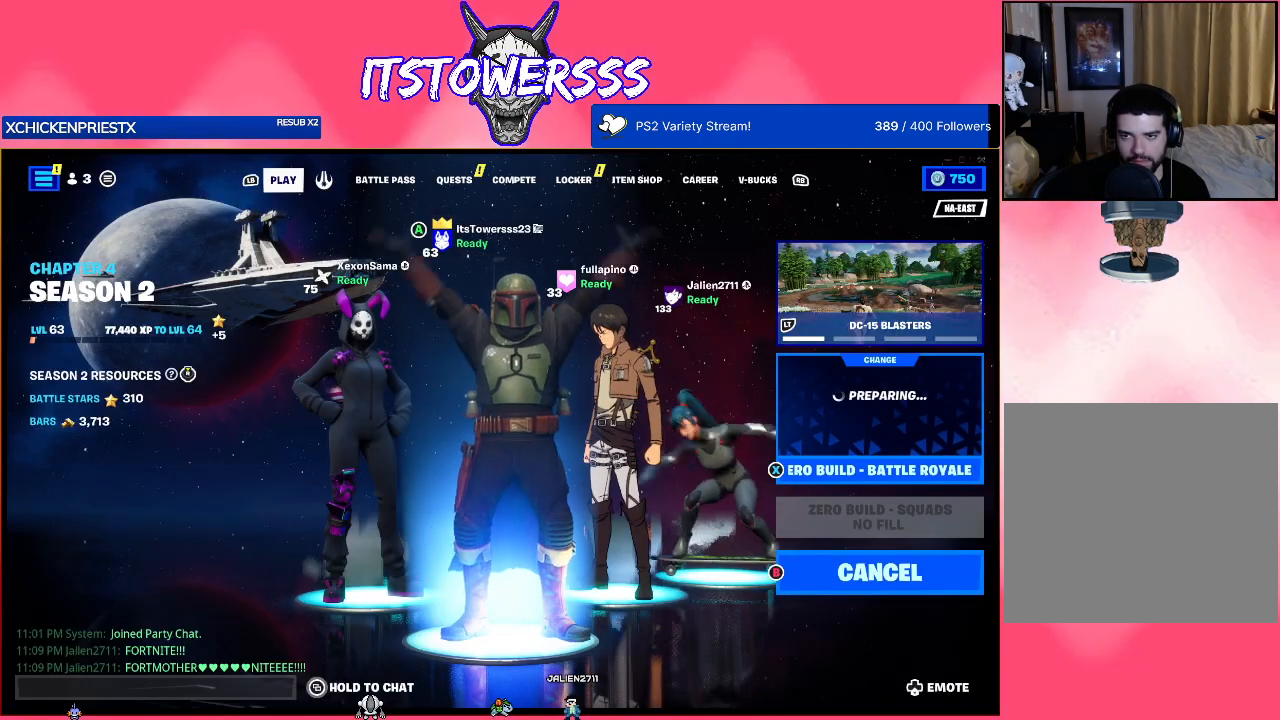
{"buttons": [], "left_stick": "center", "right_stick": "center", "events": []}
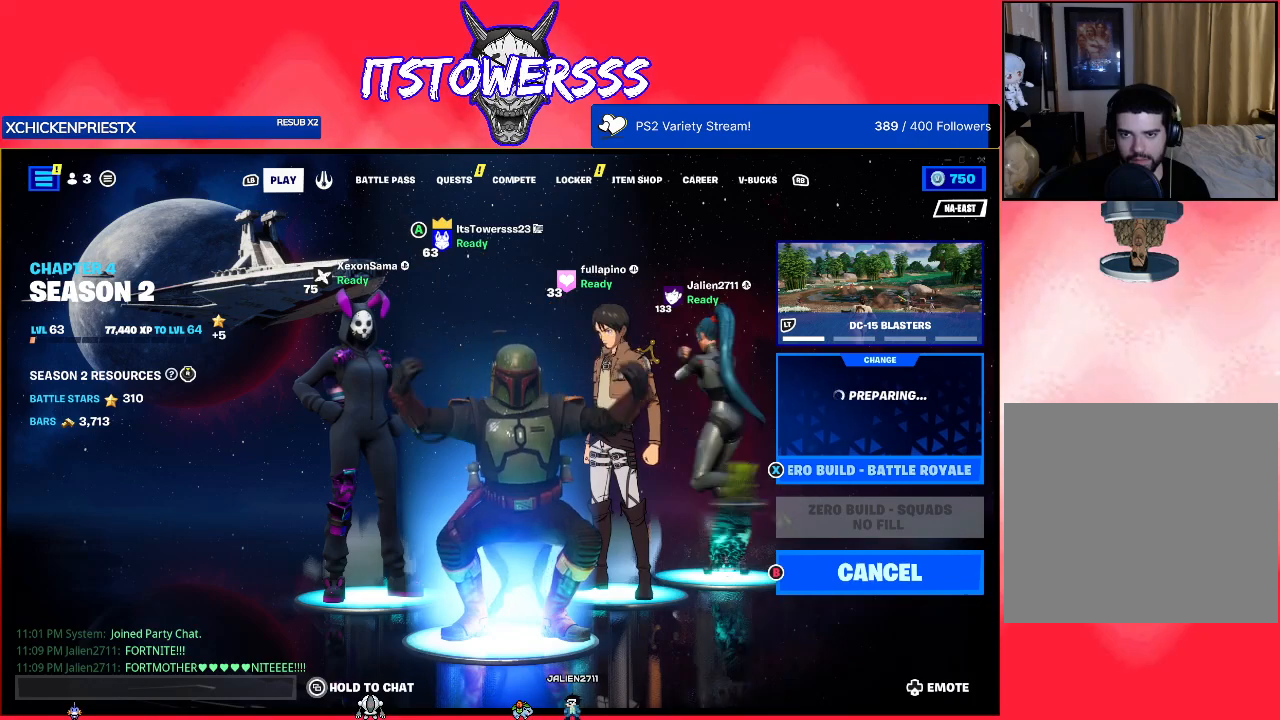
{"buttons": [], "left_stick": "center", "right_stick": "center", "events": []}
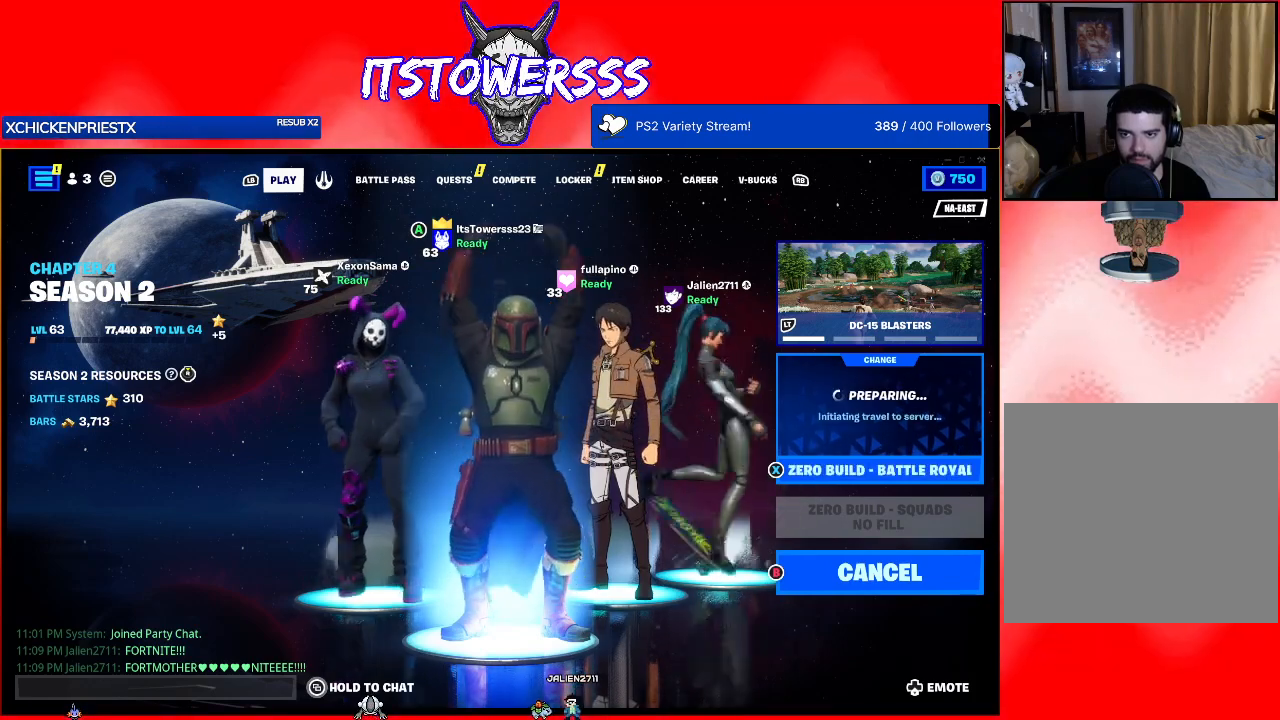
{"buttons": [], "left_stick": "center", "right_stick": "center", "events": []}